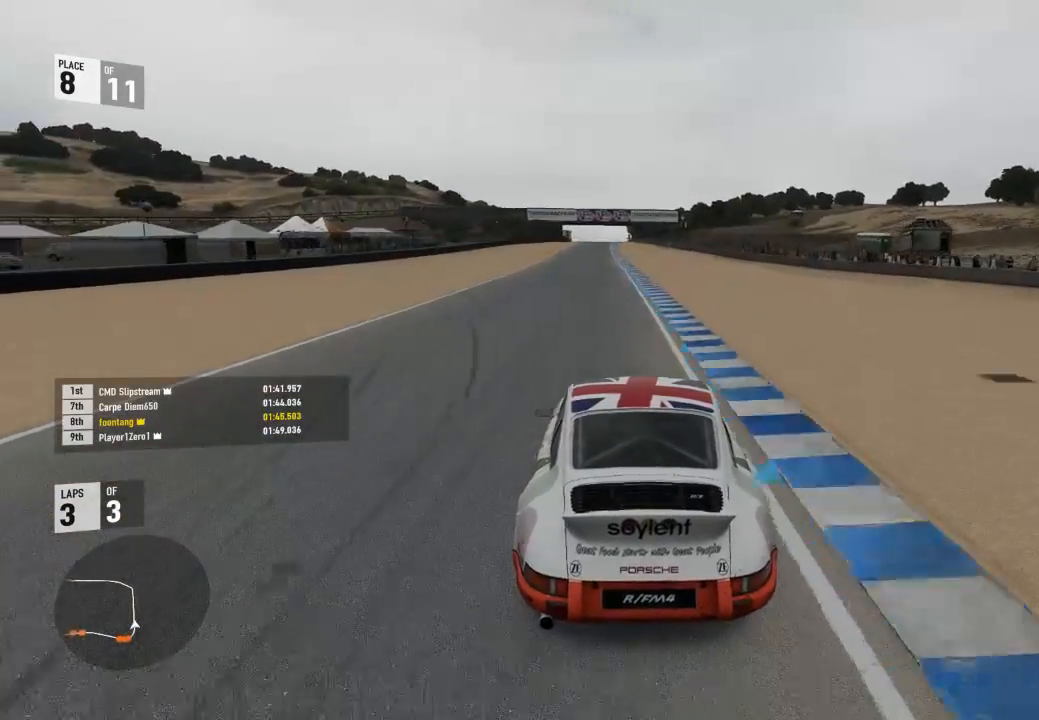
Gameplay with a controller (Xbox layout); each line is a JSON object with the inputs held at the frame after it. "events" lists button and stick changes between this image and that frame as [ms after this image, input, new state], when the widget could be followed in between. Not read: left_stick.
{"buttons": ["R2"], "right_stick": "center", "events": []}
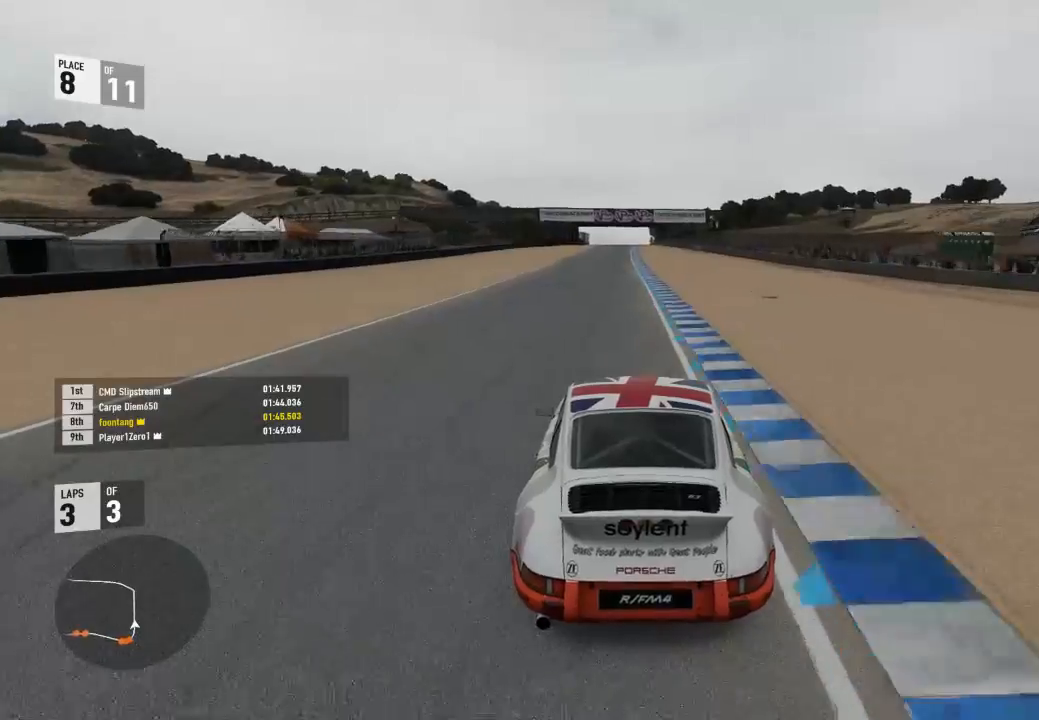
{"buttons": ["R2"], "right_stick": "center", "events": [[233, "A", "down"], [267, "B", "down"], [267, "R2", "up"], [367, "R2", "down"], [400, "A", "up"], [400, "B", "up"]]}
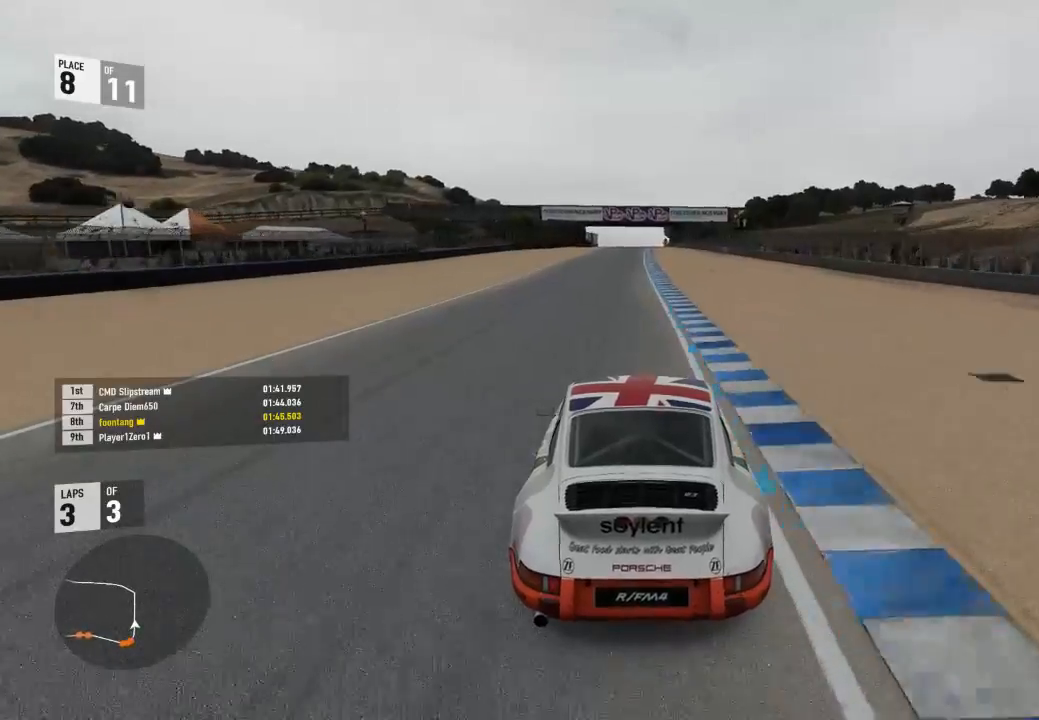
{"buttons": ["R2"], "right_stick": "center", "events": []}
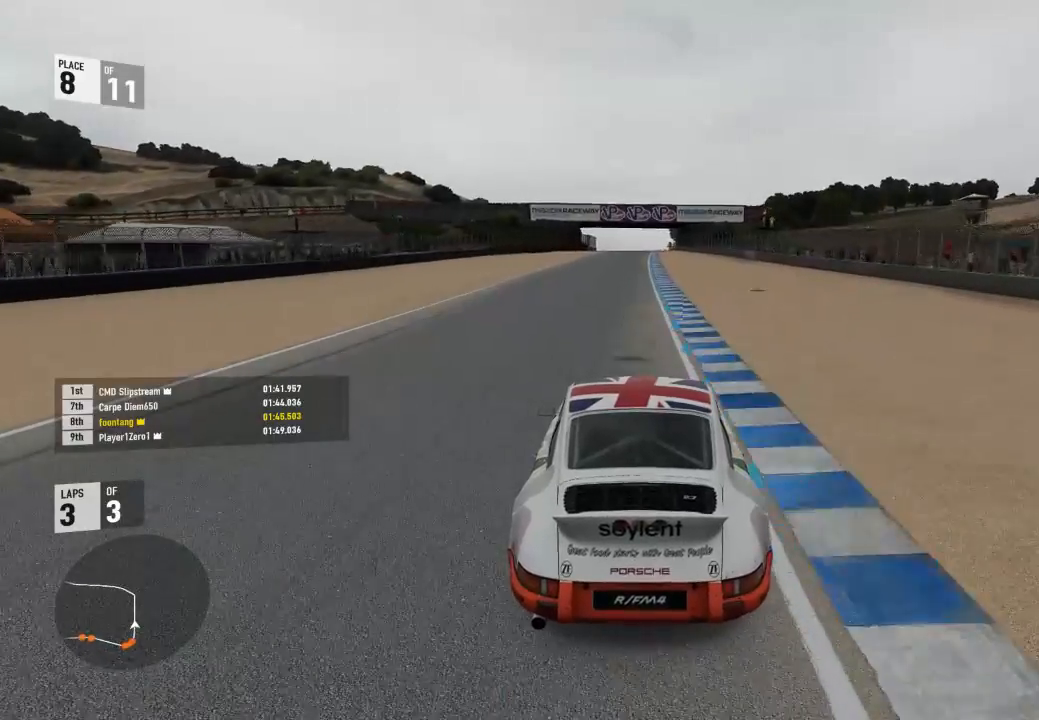
{"buttons": ["R2"], "right_stick": "center", "events": []}
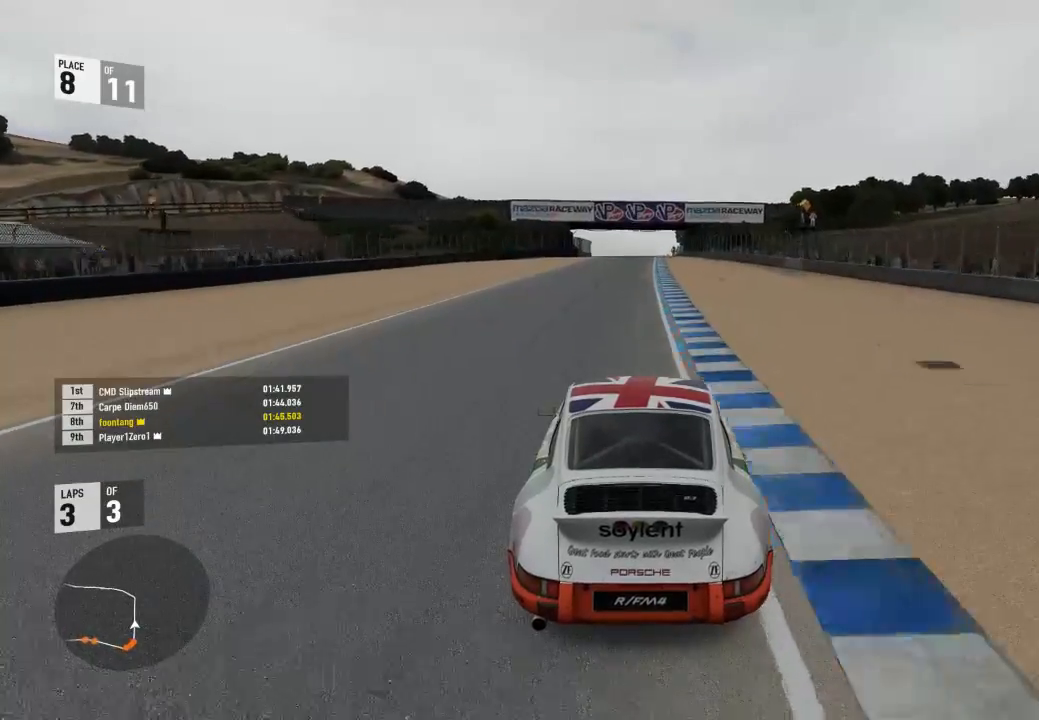
{"buttons": ["R2"], "right_stick": "center", "events": []}
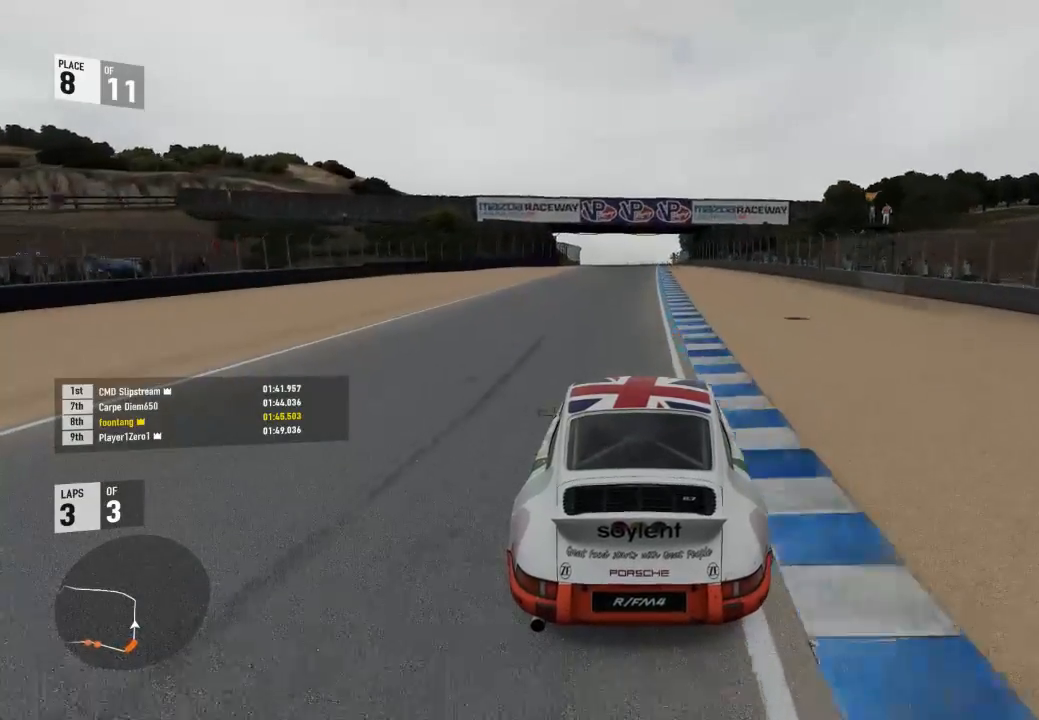
{"buttons": ["R2"], "right_stick": "center", "events": []}
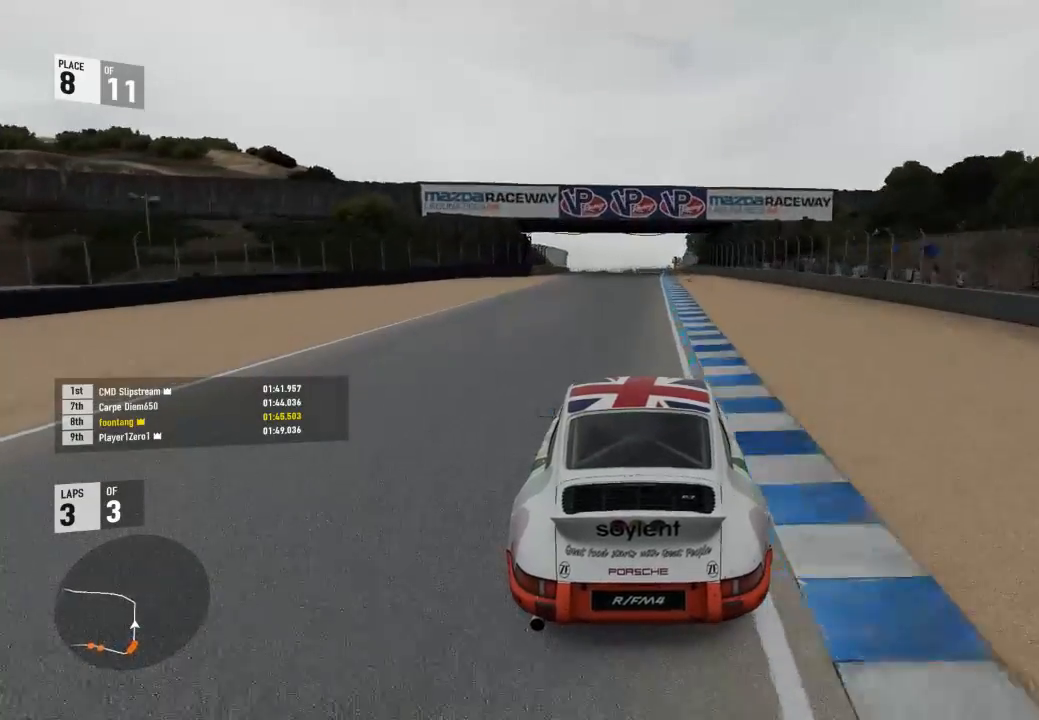
{"buttons": ["R2"], "right_stick": "center", "events": []}
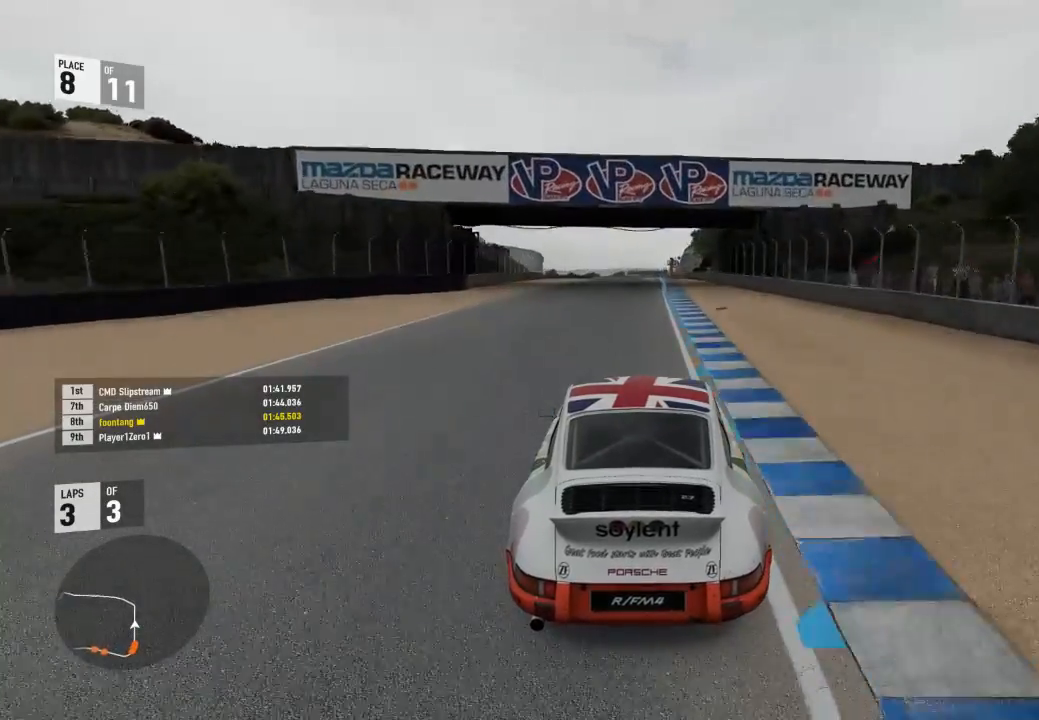
{"buttons": ["R2"], "right_stick": "center", "events": []}
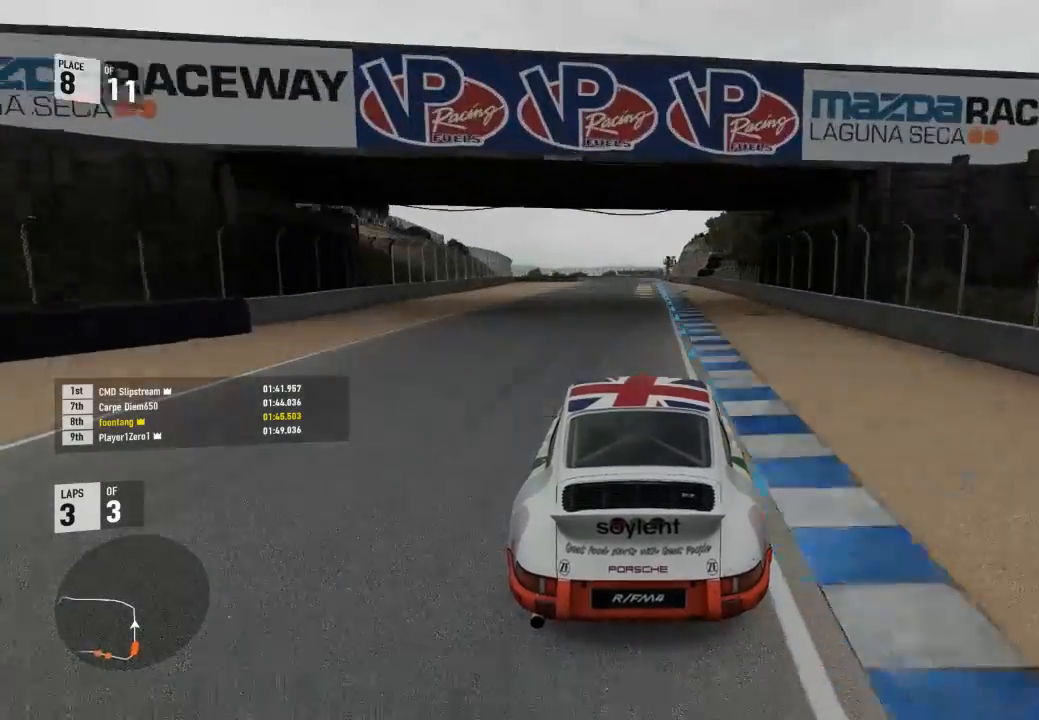
{"buttons": ["R2"], "right_stick": "center", "events": []}
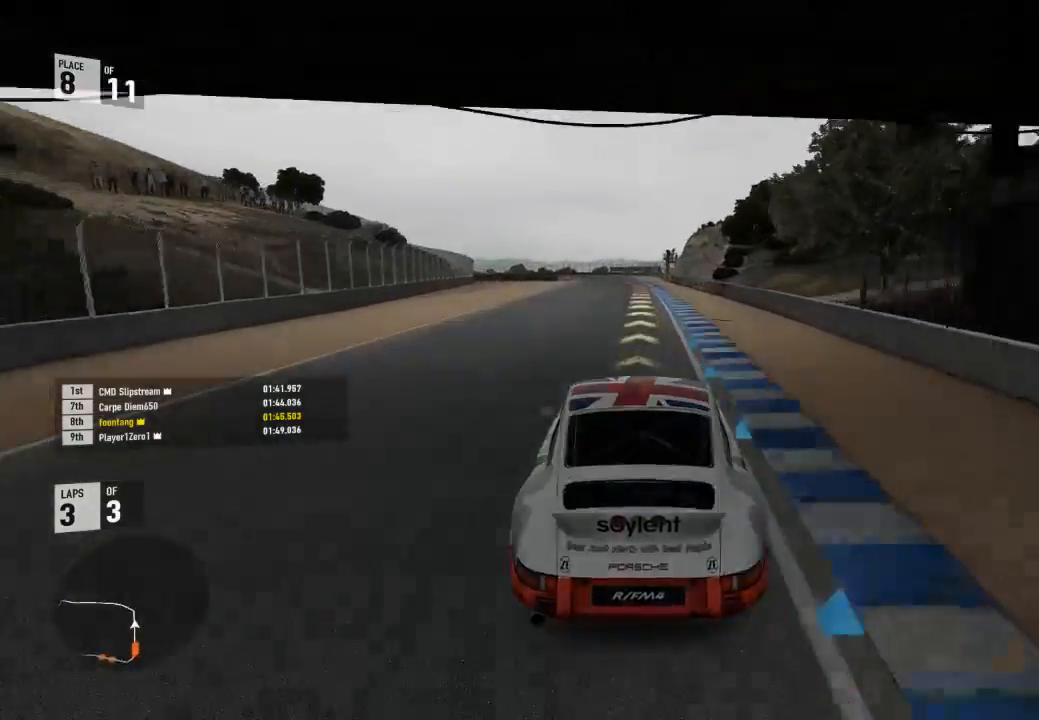
{"buttons": ["R2"], "right_stick": "center", "events": []}
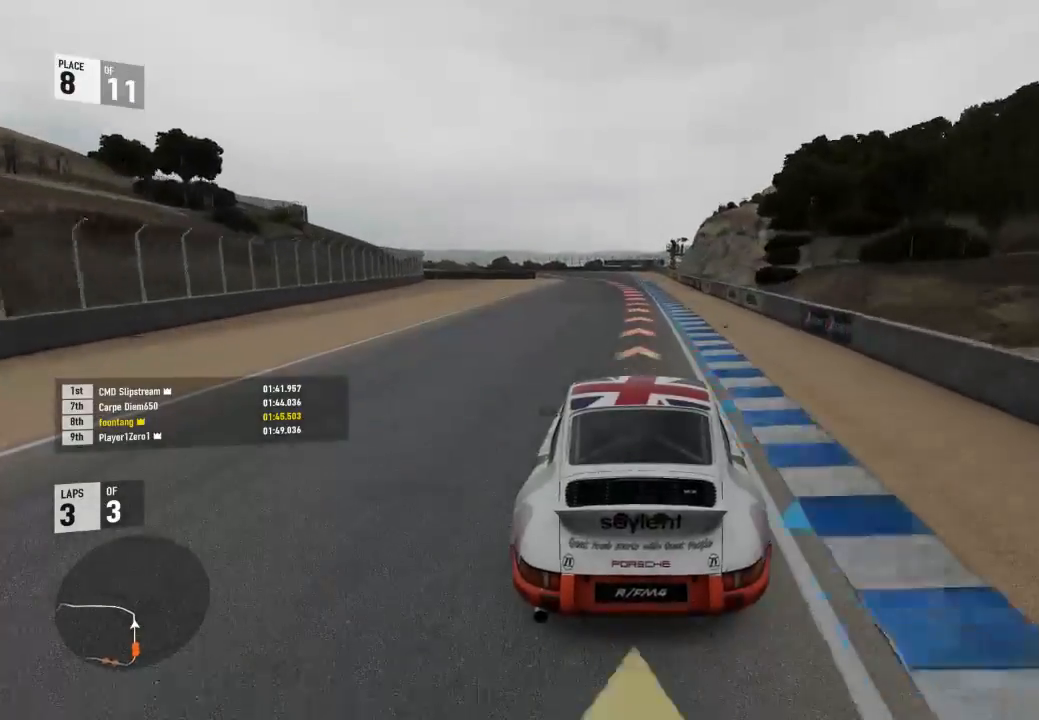
{"buttons": ["L2"], "right_stick": "center", "events": [[167, "L2", "down"], [167, "R2", "up"]]}
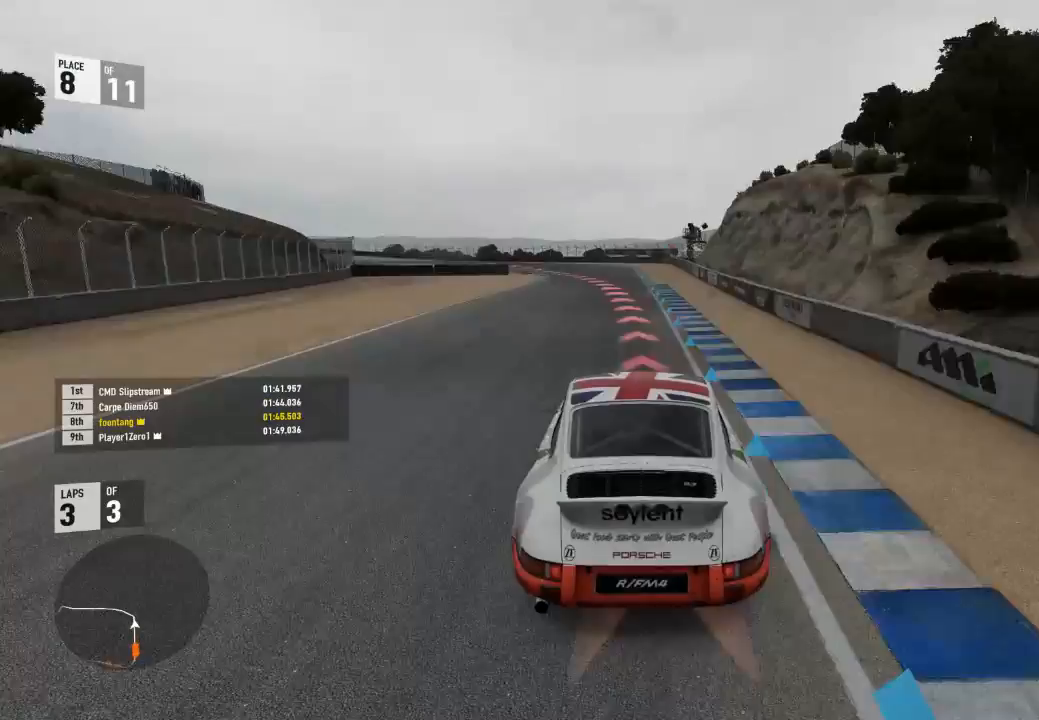
{"buttons": [], "right_stick": "center"}
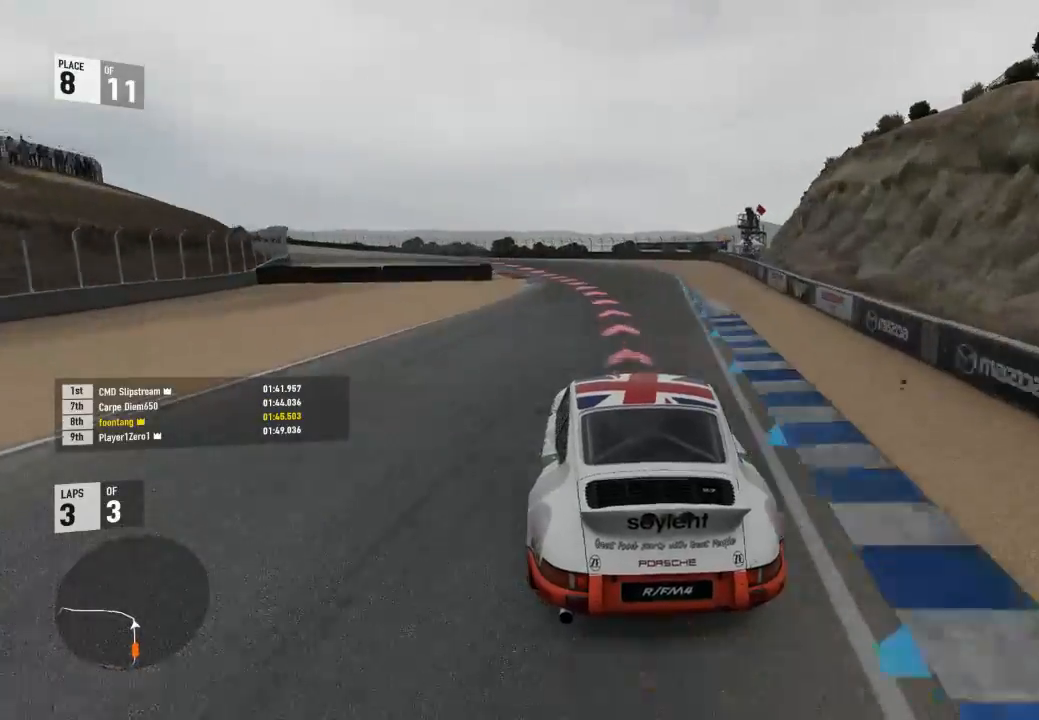
{"buttons": [], "right_stick": "center", "events": [[100, "R2", "down"], [200, "R2", "up"], [267, "R2", "down"], [467, "R2", "up"]]}
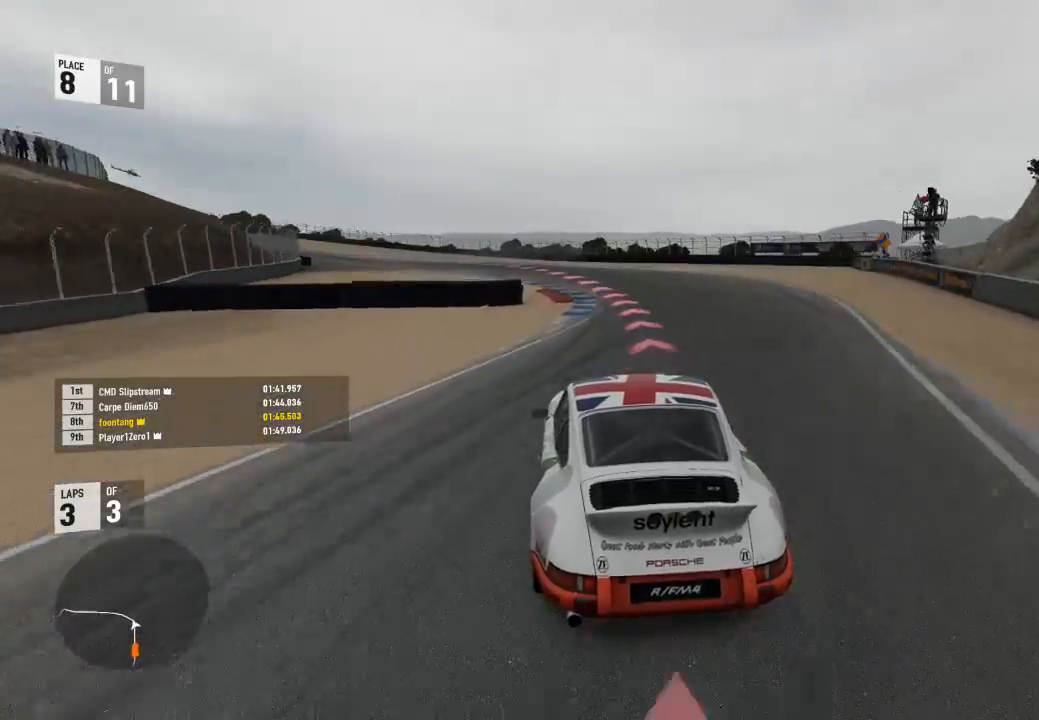
{"buttons": [], "right_stick": "center", "events": [[67, "R2", "down"], [367, "R2", "up"]]}
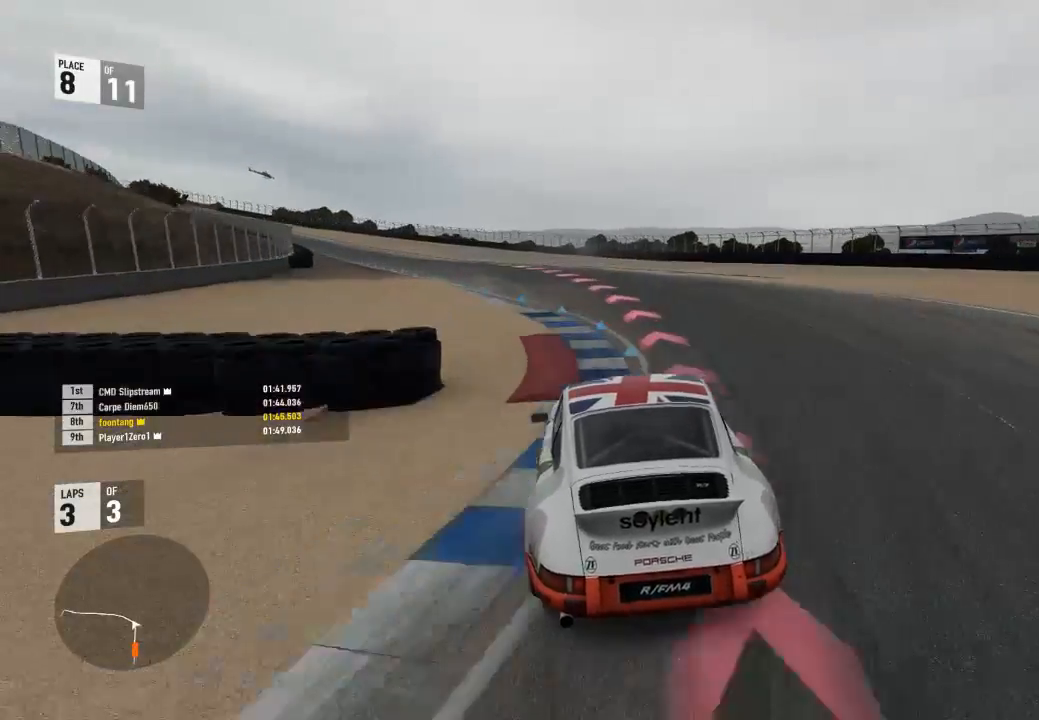
{"buttons": [], "right_stick": "center", "events": []}
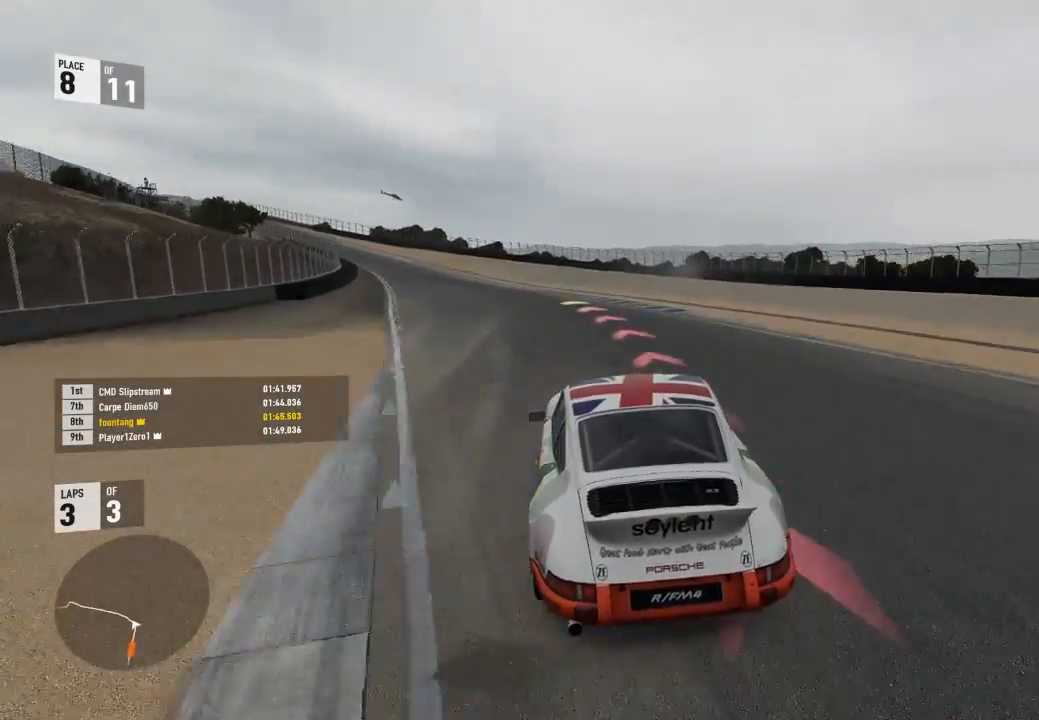
{"buttons": ["R2"], "right_stick": "center", "events": [[300, "R2", "down"]]}
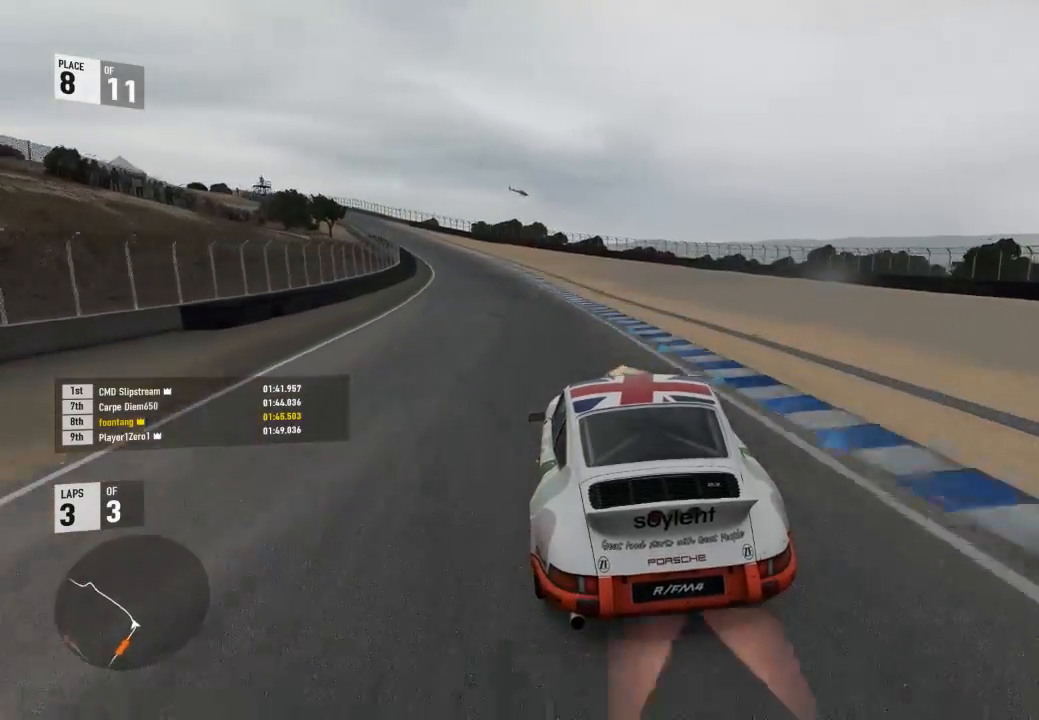
{"buttons": ["R2"], "right_stick": "center", "events": []}
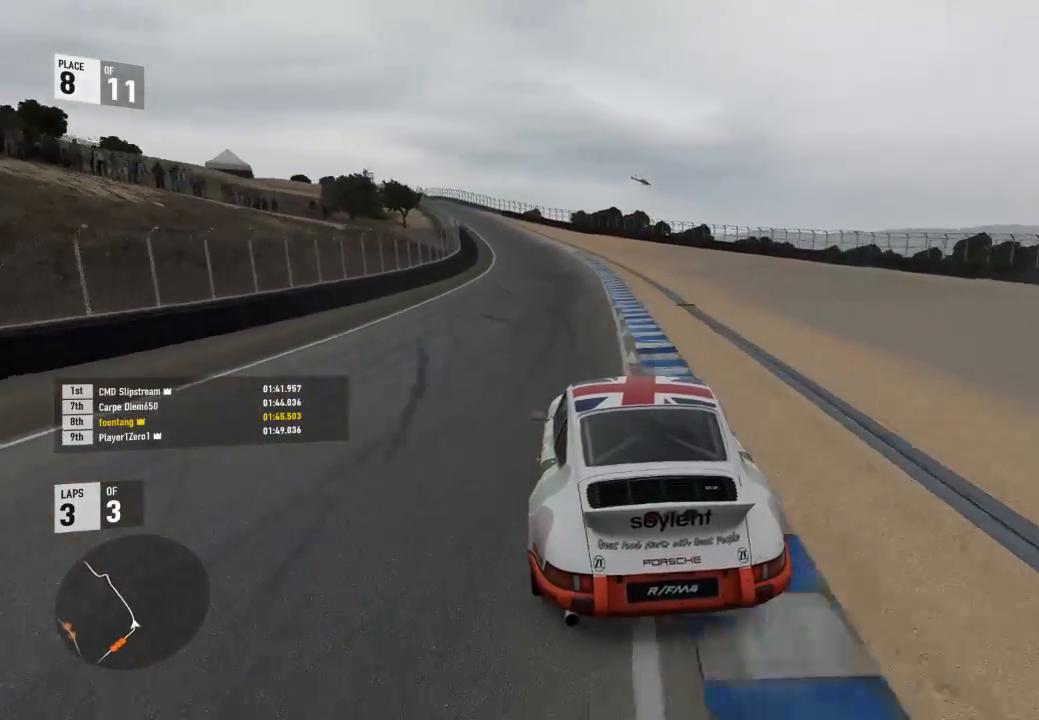
{"buttons": ["R2"], "right_stick": "center", "events": []}
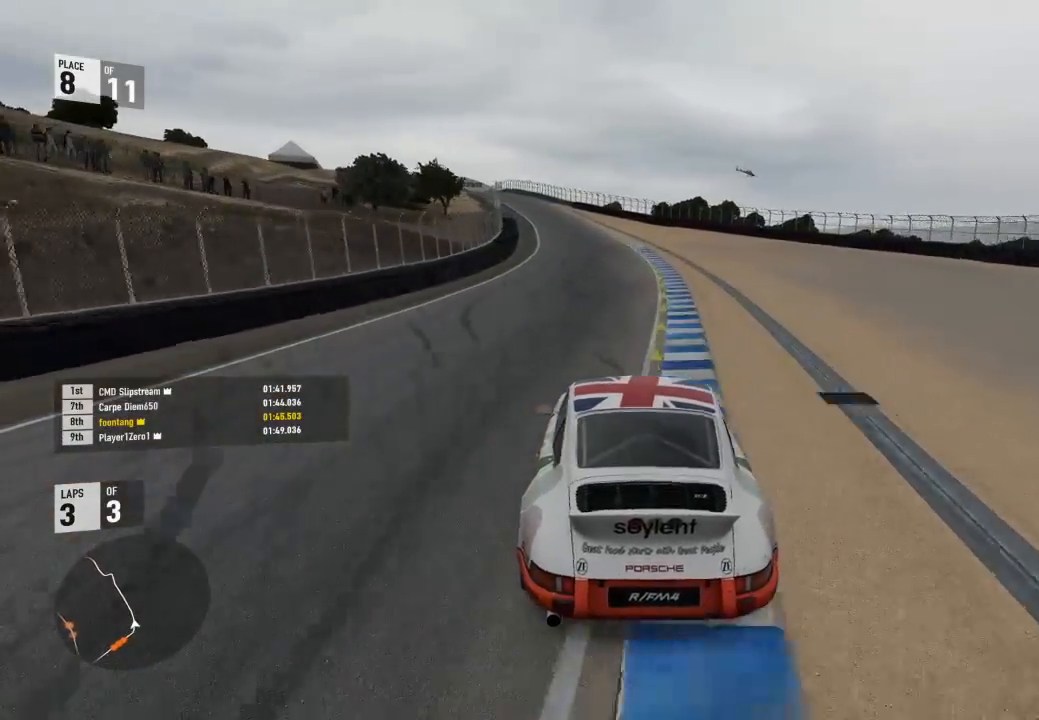
{"buttons": ["R2"], "right_stick": "center", "events": [[133, "L3", "down"], [367, "L3", "up"]]}
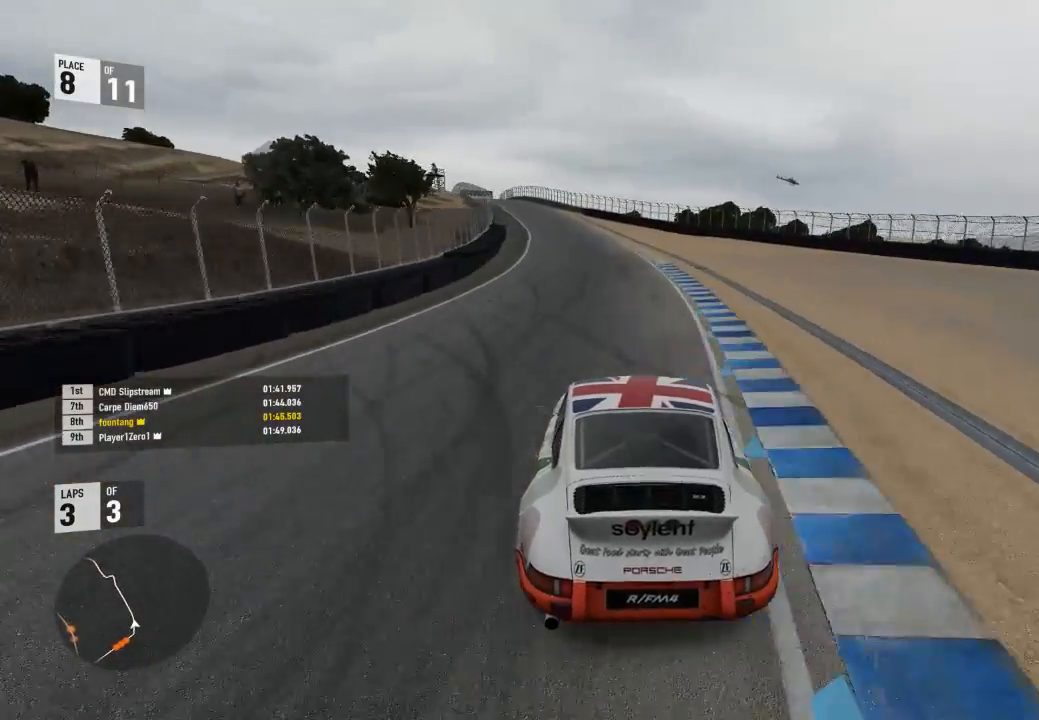
{"buttons": ["R2"], "right_stick": "center", "events": []}
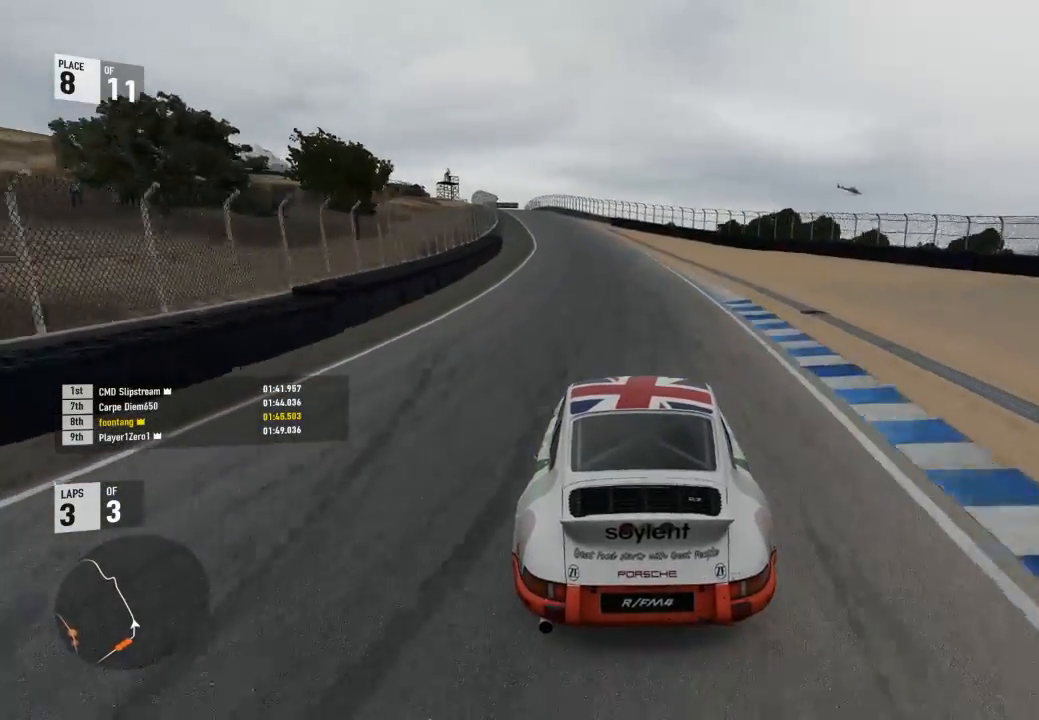
{"buttons": ["R2"], "right_stick": "center", "events": []}
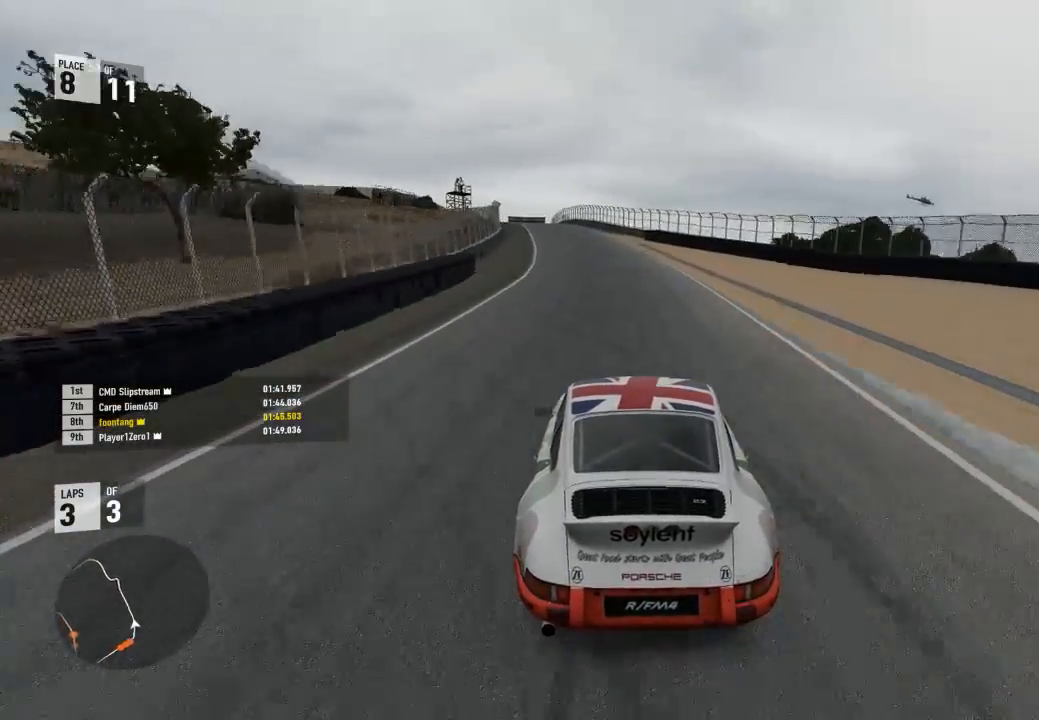
{"buttons": ["R2"], "right_stick": "center", "events": []}
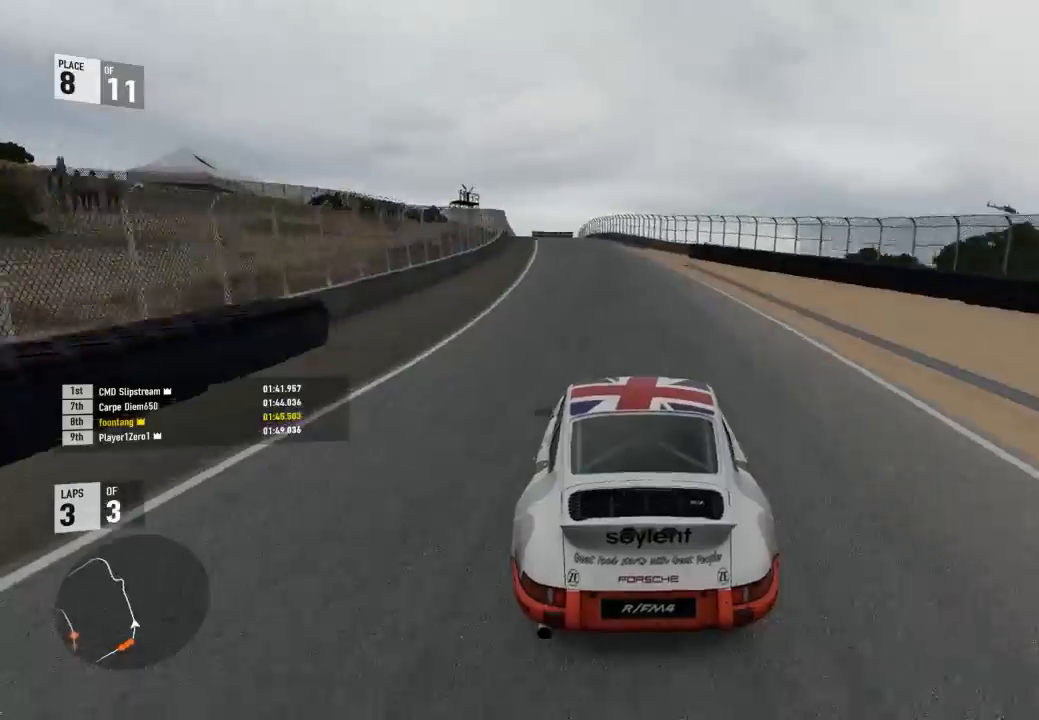
{"buttons": ["Y", "R2"], "right_stick": "center", "events": [[167, "Y", "down"]]}
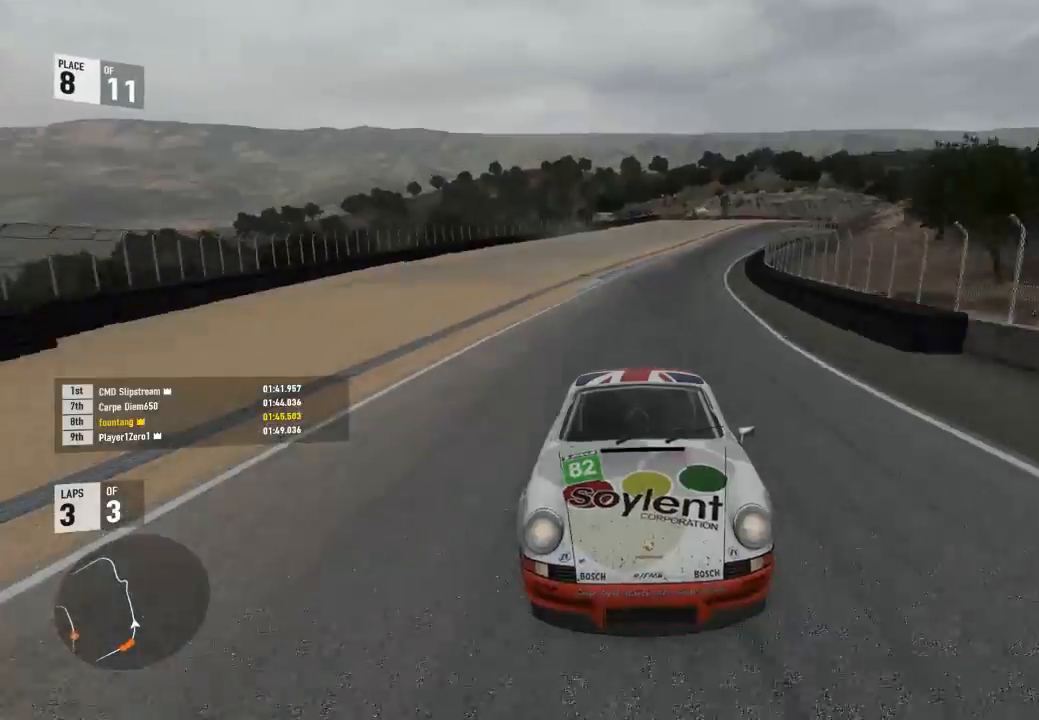
{"buttons": ["R2"], "right_stick": "center", "events": [[233, "Y", "up"]]}
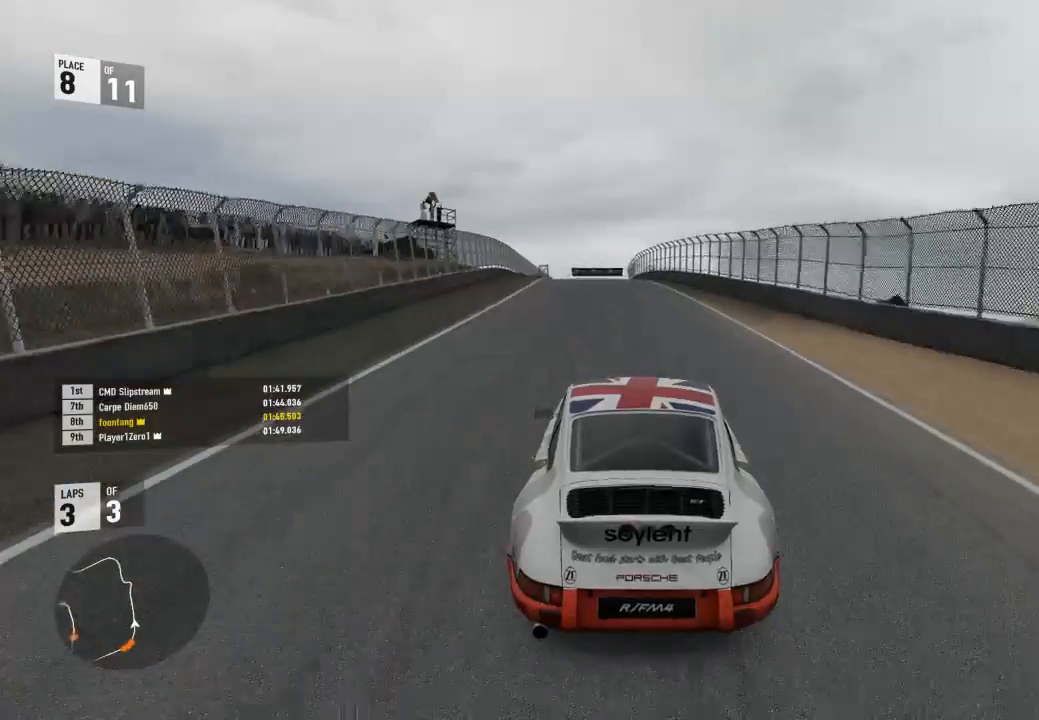
{"buttons": ["R2"], "right_stick": "center", "events": []}
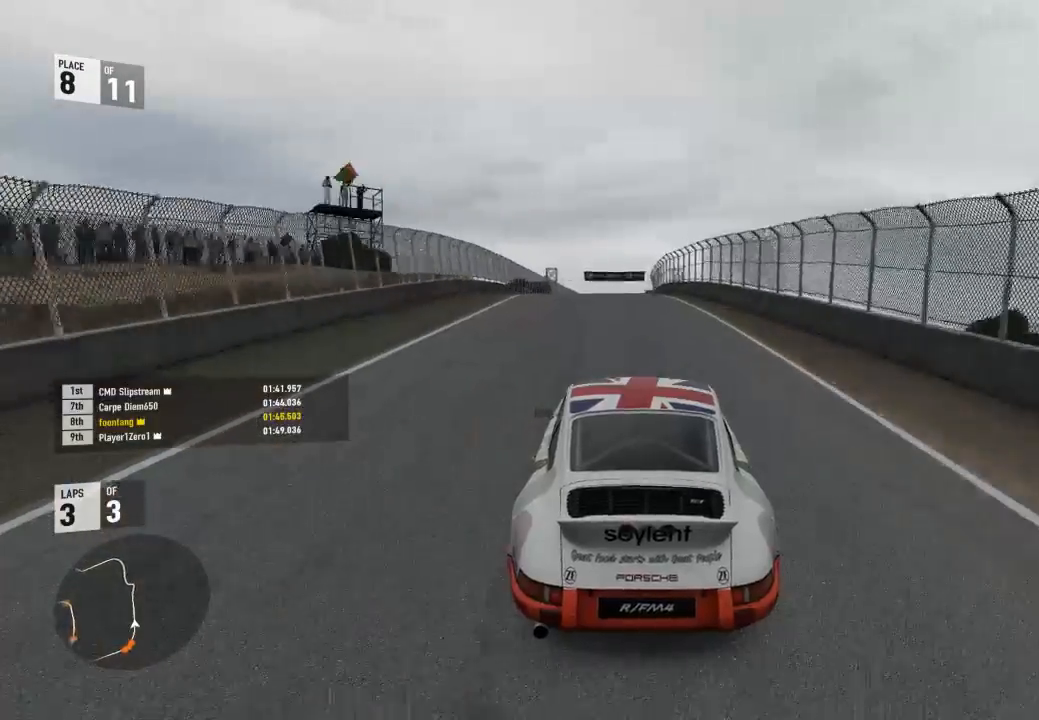
{"buttons": ["R2"], "right_stick": "center", "events": []}
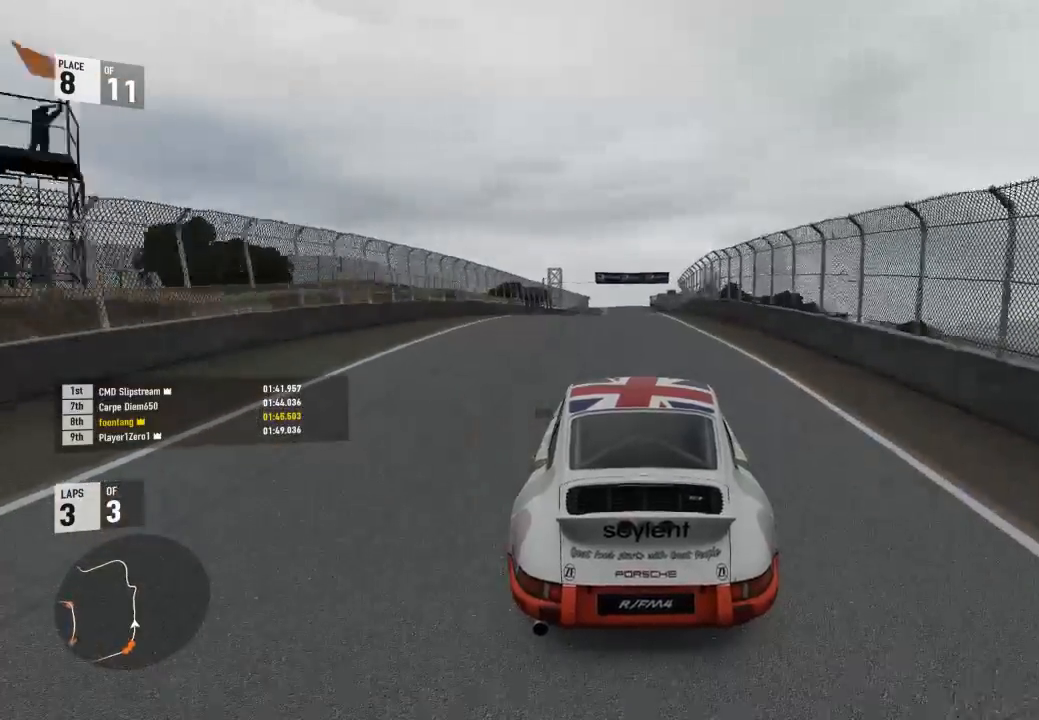
{"buttons": ["R2"], "right_stick": "center", "events": []}
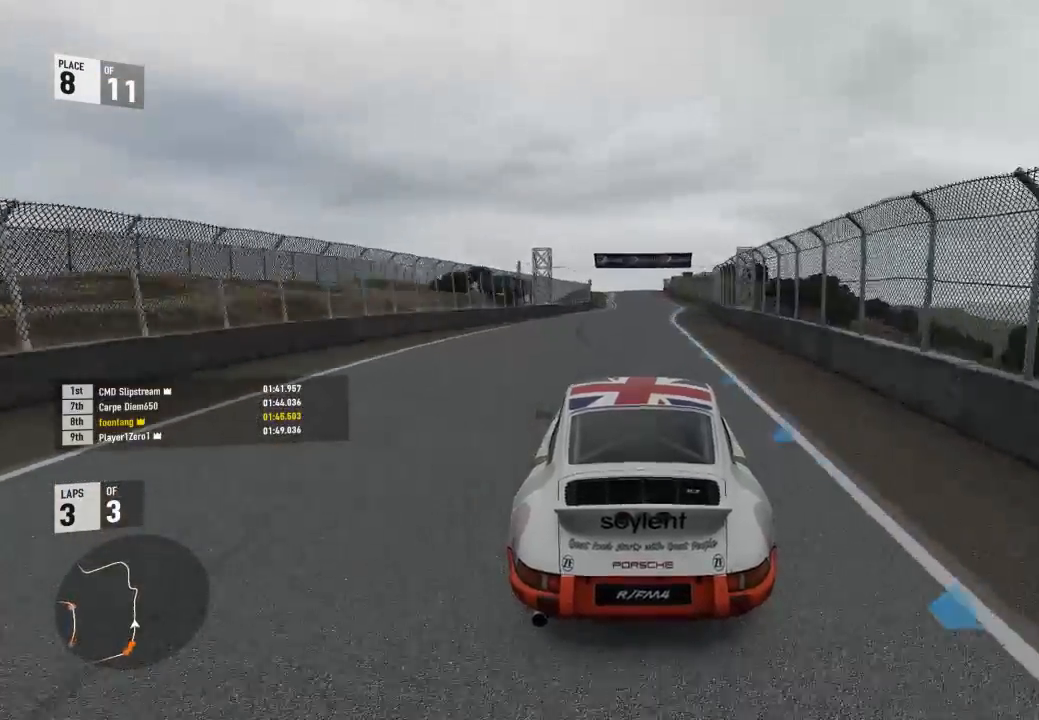
{"buttons": ["R2"], "right_stick": "center", "events": []}
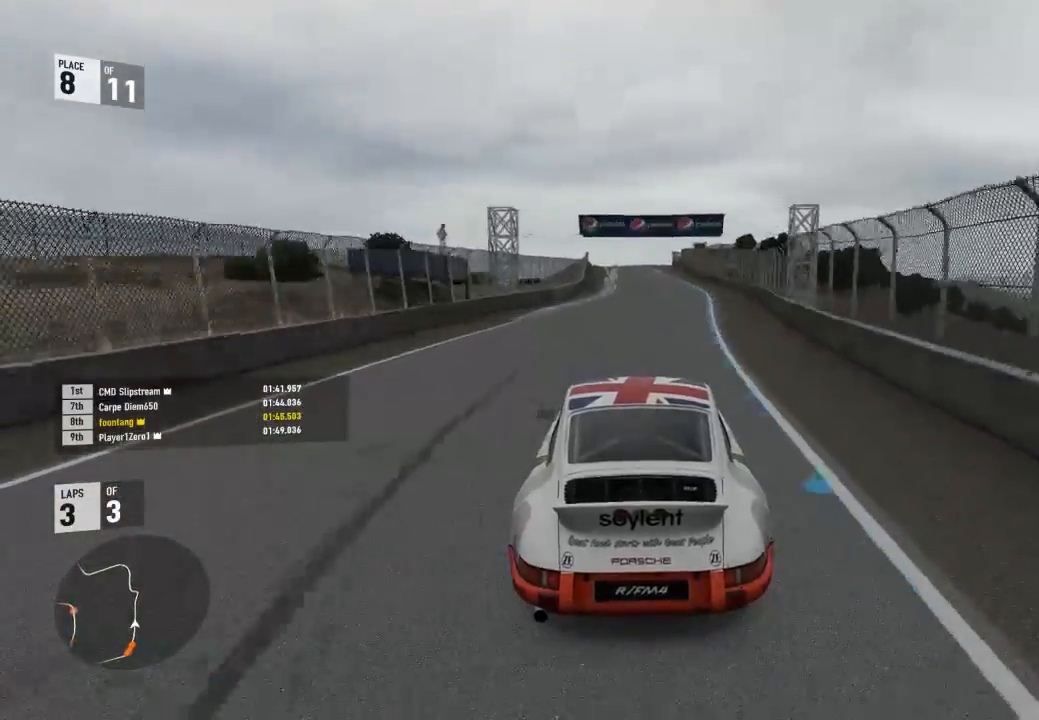
{"buttons": ["R2"], "right_stick": "center", "events": []}
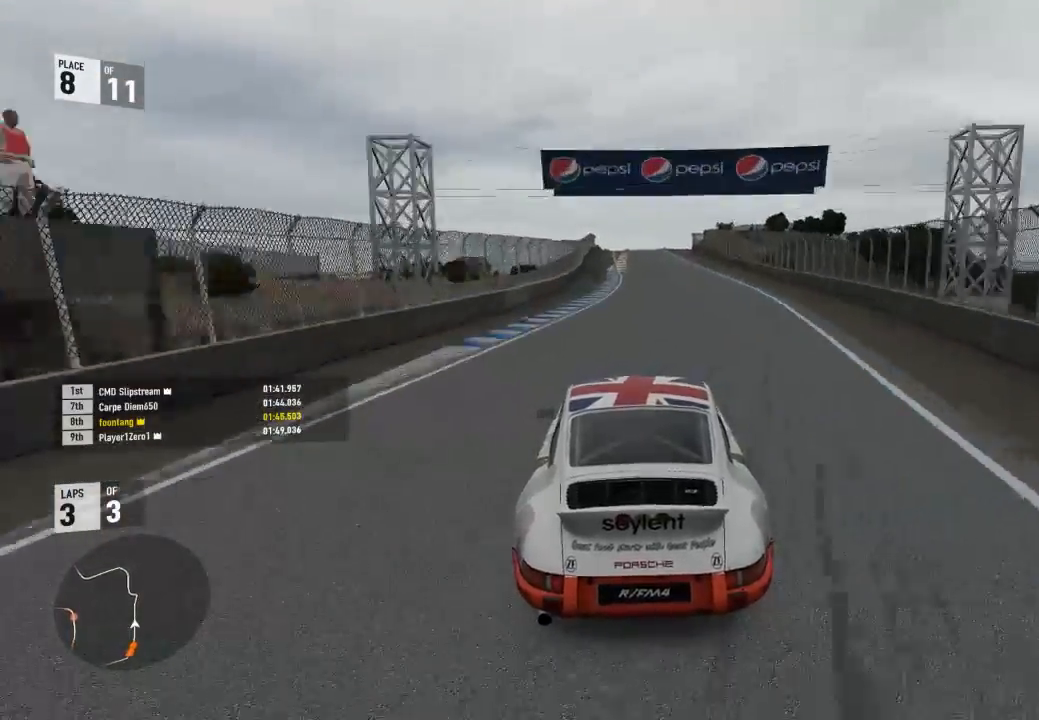
{"buttons": ["R2"], "right_stick": "center", "events": []}